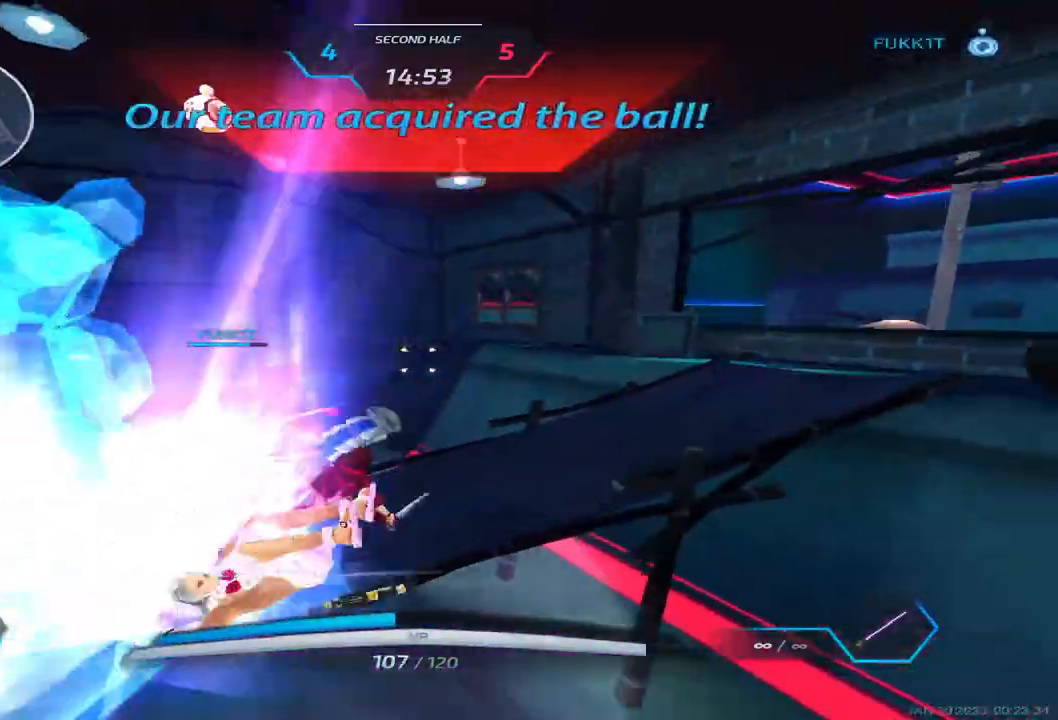
Gameplay with keyboard; each line is a JSON object with the keys held at the frame after it. "events" lists presses ("down") and releases ("up") of "1", "2", "3", "4", "5", "a", "alt", "b", "c", "ctrl", "d", "e", "f", "g", "q", "r", "s", "shift", "space", "t", "tab", "v", "w", "x" and "z" between this image and that frame as [ms after this image, input, new state], when the widget could be followed in between. No other keys are recorded. Mouse input is not recorded.
{"keys": ["d", "w"], "events": [[17, "space", "down"], [100, "space", "up"], [200, "w", "down"], [217, "space", "down"], [267, "d", "up"], [283, "w", "up"], [333, "w", "down"], [400, "space", "up"], [500, "d", "down"]]}
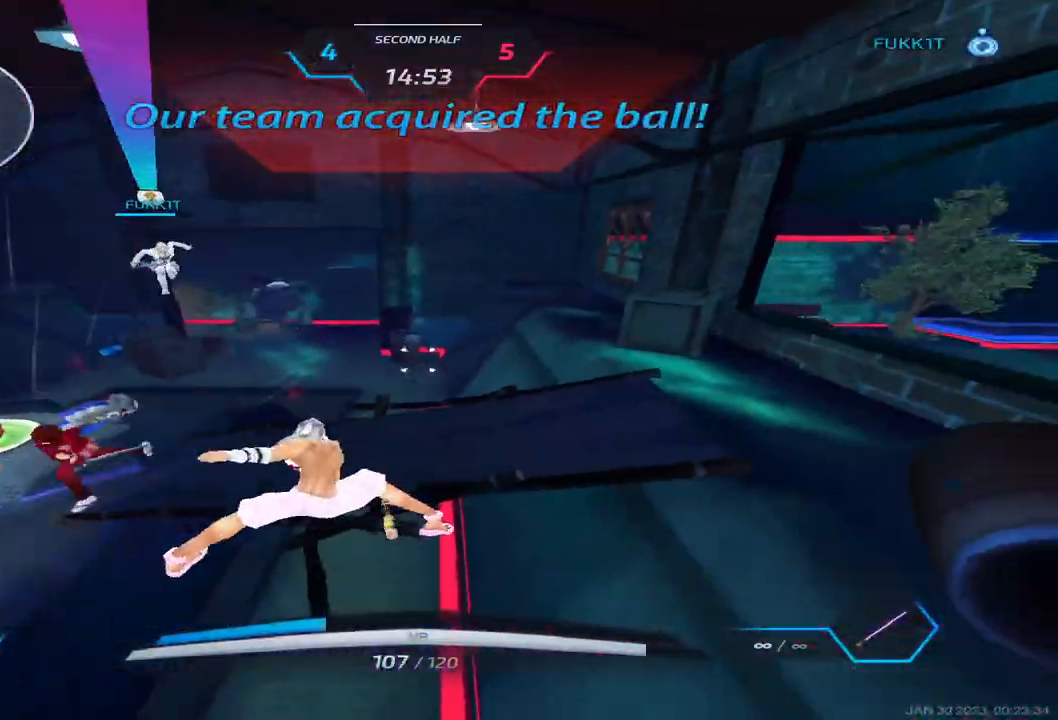
{"keys": ["d"], "events": [[50, "w", "up"], [167, "w", "down"], [267, "w", "up"], [300, "w", "down"], [383, "space", "down"], [467, "w", "up"], [483, "space", "up"]]}
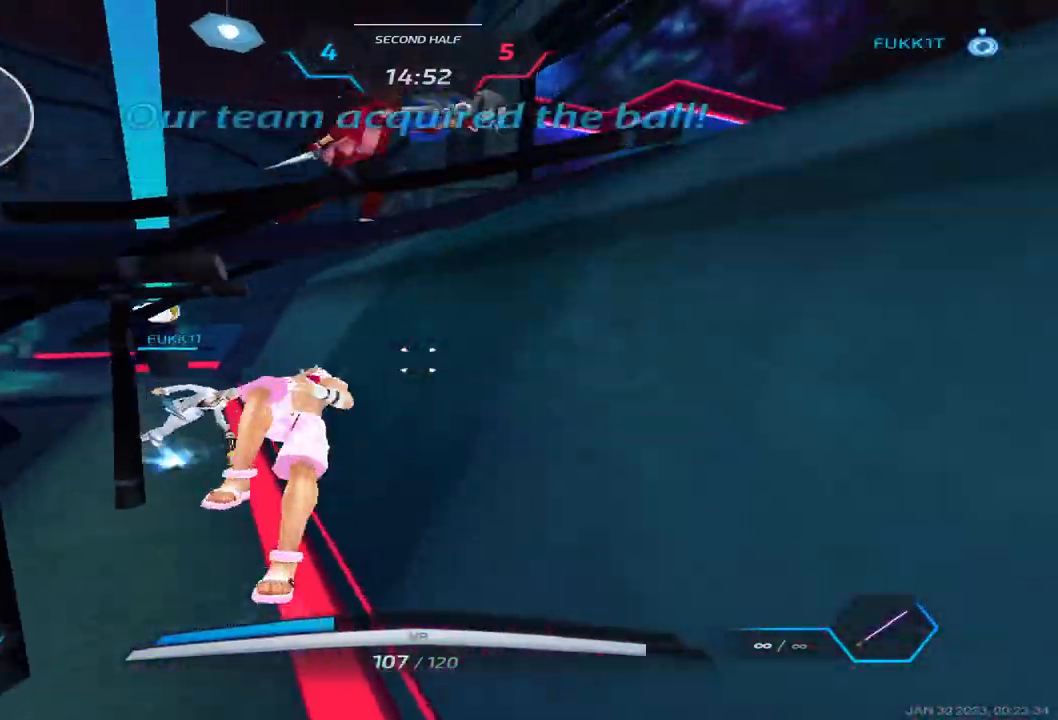
{"keys": ["d"], "events": [[67, "space", "down"], [200, "space", "up"], [367, "2", "down"], [433, "2", "up"]]}
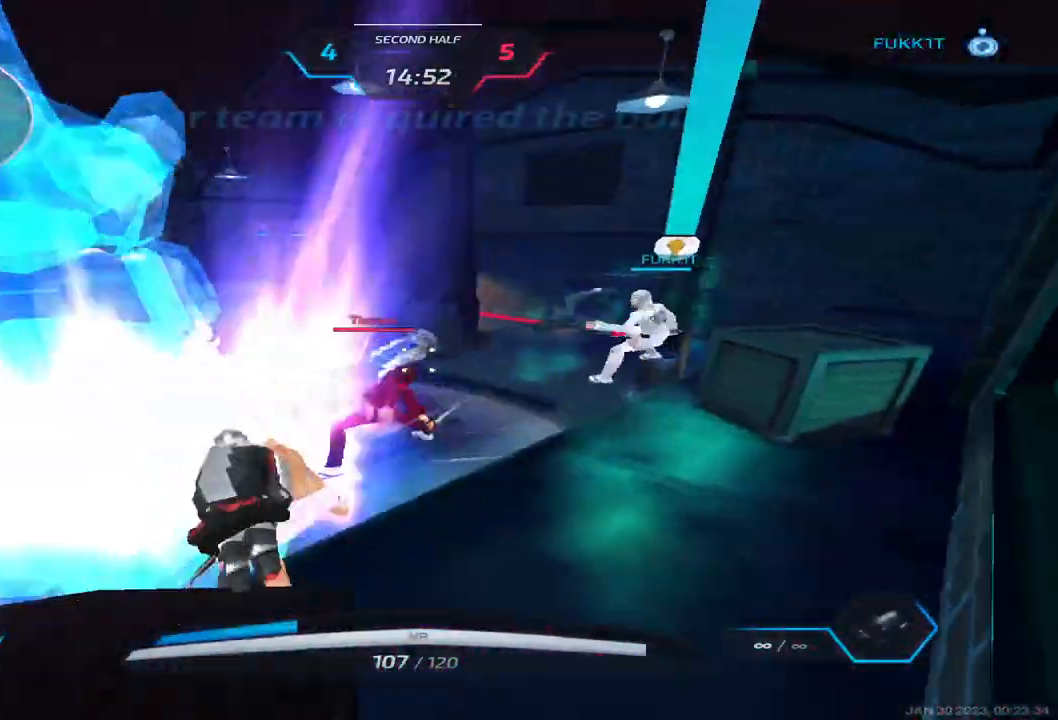
{"keys": ["d"], "events": []}
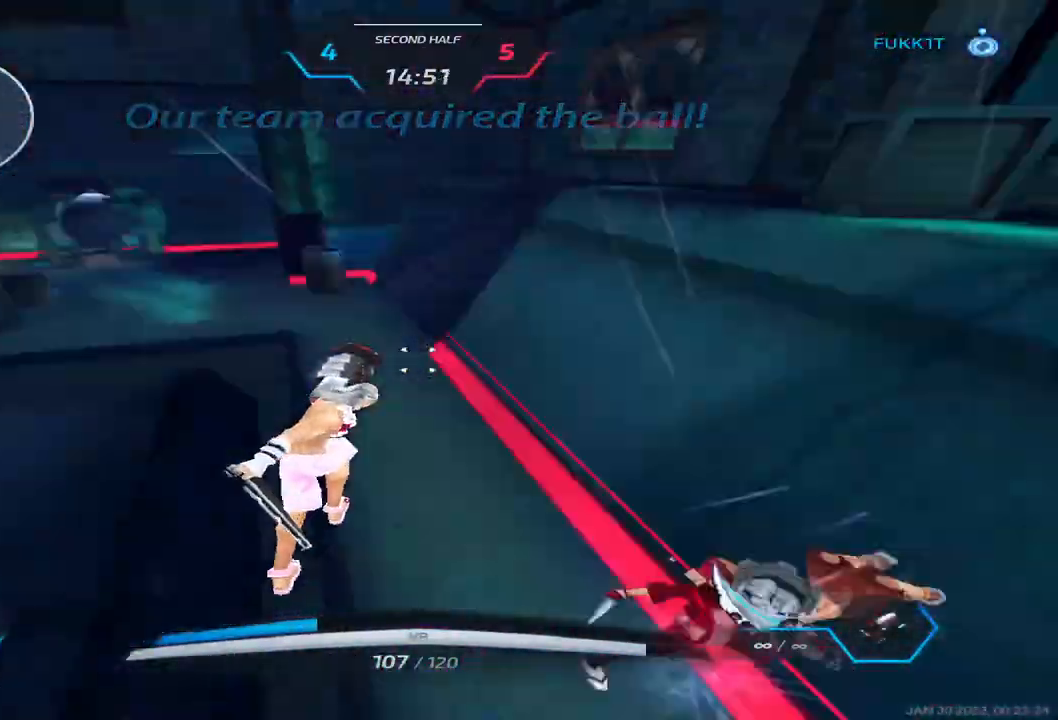
{"keys": ["a", "w"], "events": [[50, "d", "up"], [250, "a", "down"], [283, "w", "down"]]}
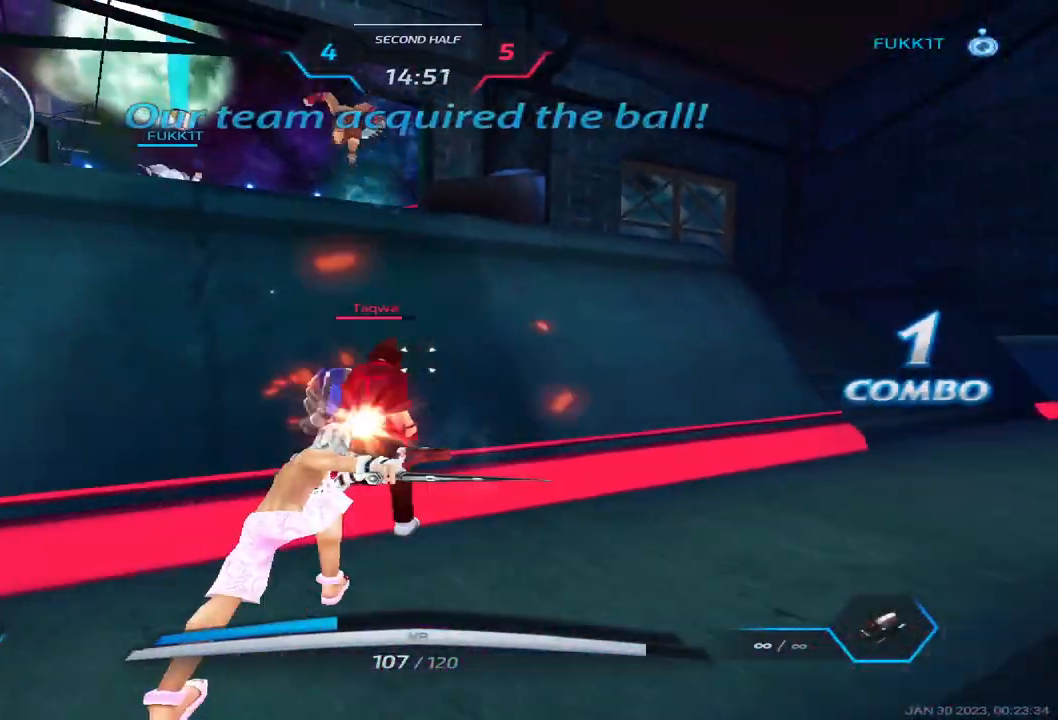
{"keys": ["w"], "events": [[267, "a", "up"]]}
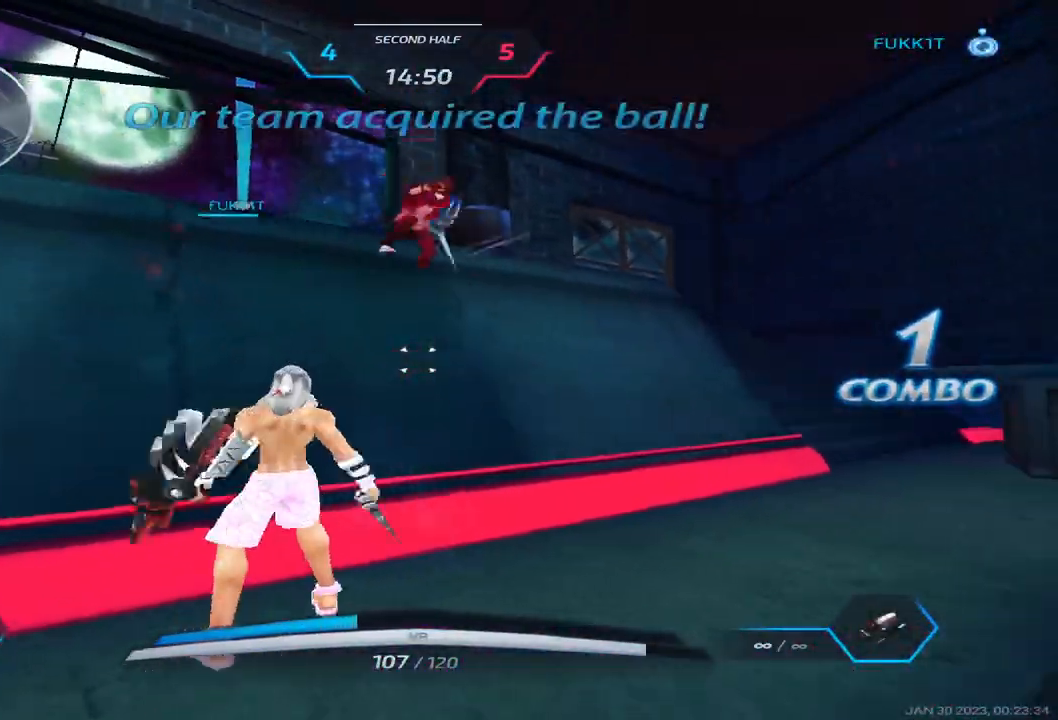
{"keys": ["a", "space"], "events": [[317, "space", "down"], [350, "a", "down"], [367, "space", "up"], [383, "w", "up"], [433, "space", "down"]]}
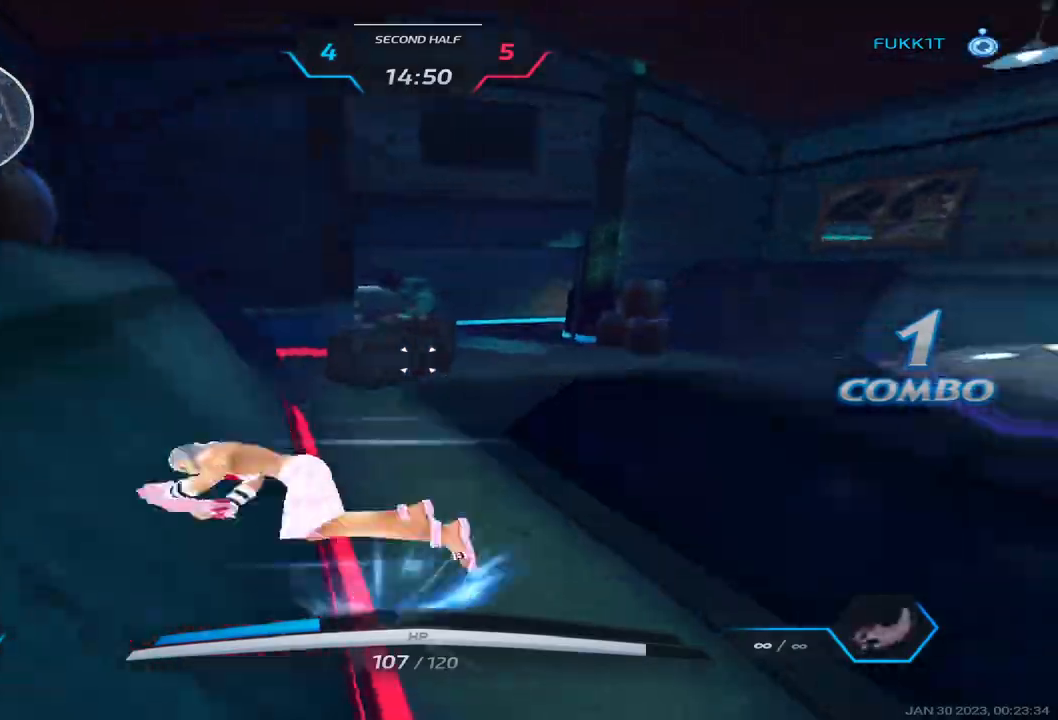
{"keys": ["a", "w"], "events": [[83, "space", "up"], [233, "w", "down"], [317, "space", "down"], [417, "w", "up"], [467, "w", "down"], [483, "space", "up"]]}
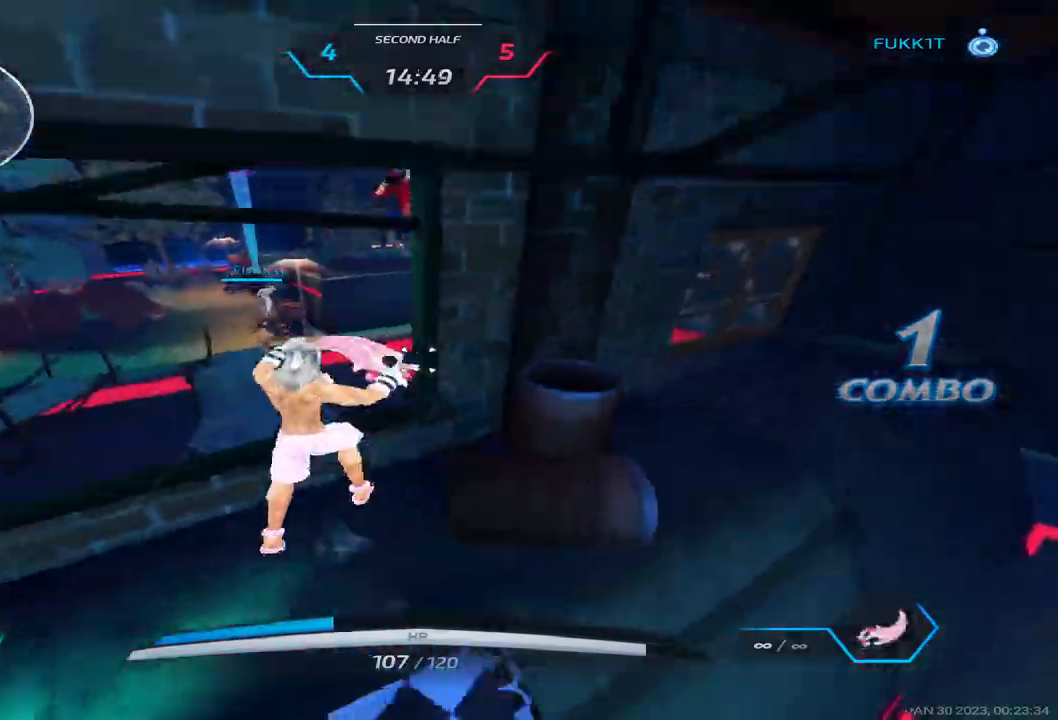
{"keys": ["w"]}
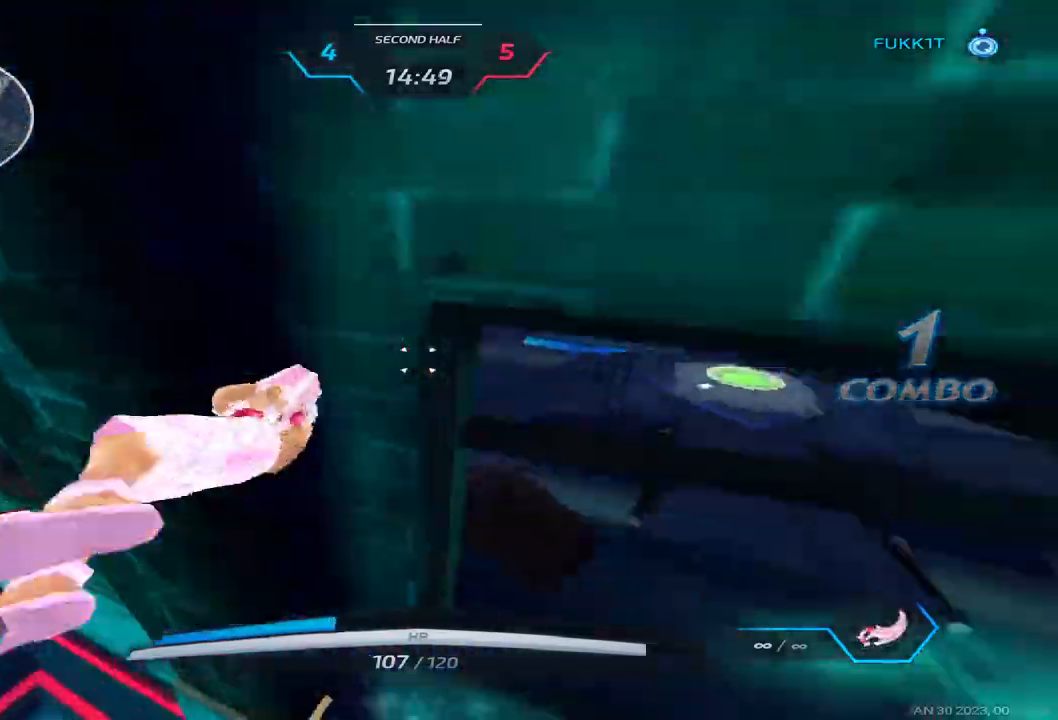
{"keys": ["a", "w"], "events": [[17, "a", "down"], [33, "space", "down"], [100, "space", "up"], [133, "space", "down"], [350, "space", "up"]]}
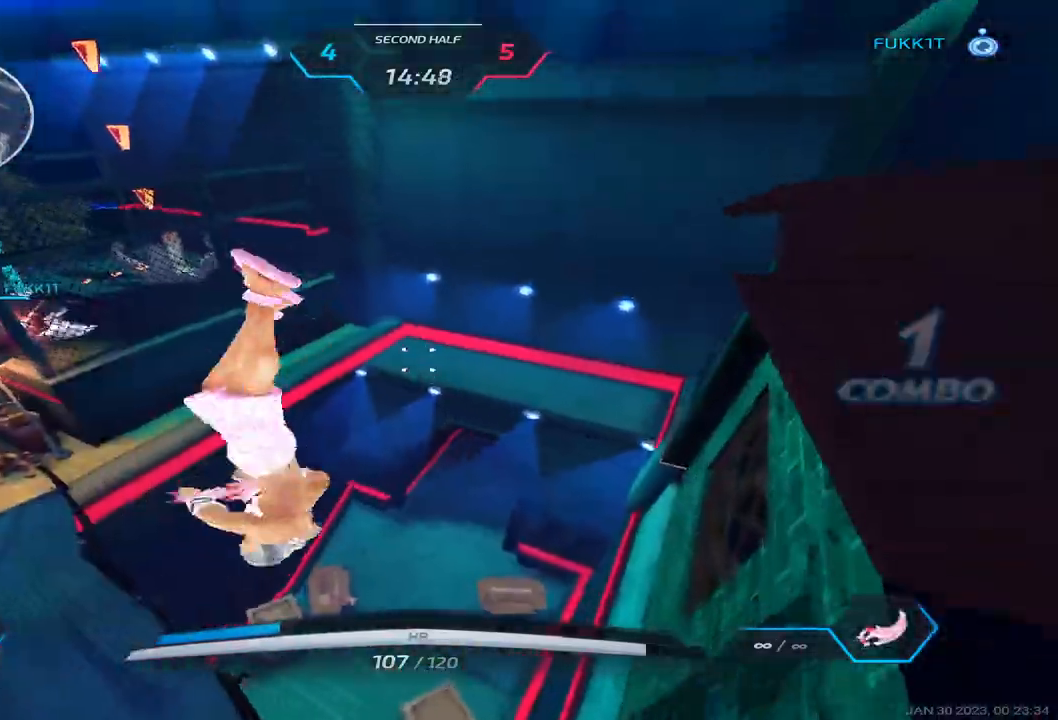
{"keys": ["a", "w"], "events": []}
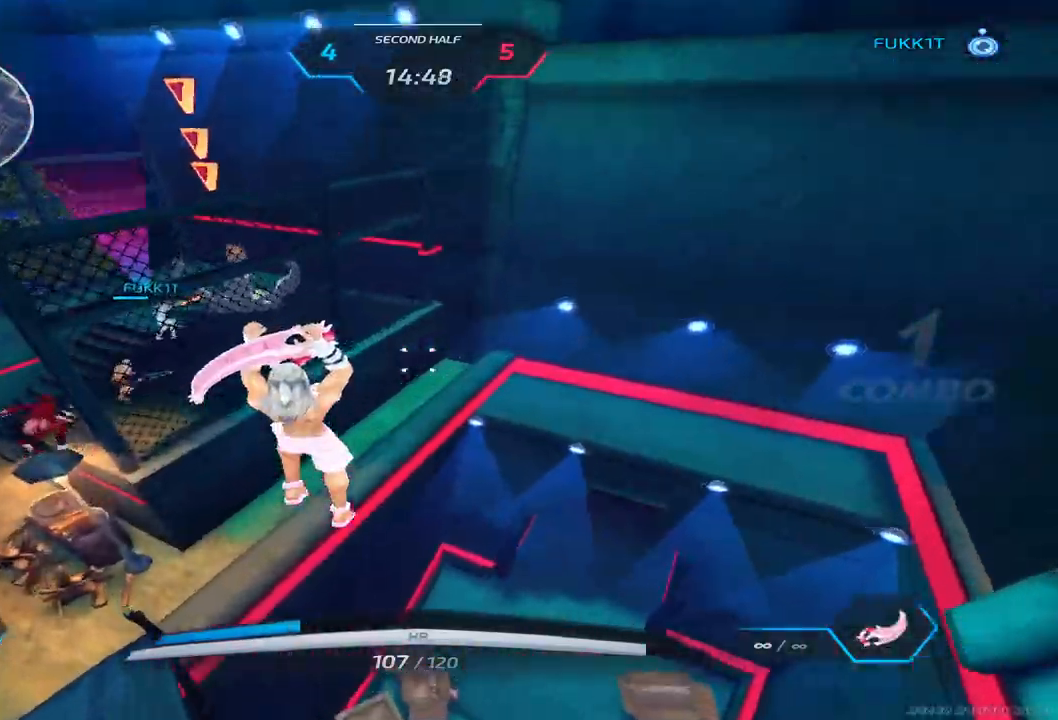
{"keys": ["a", "space"], "events": [[67, "w", "up"], [133, "w", "down"], [150, "space", "down"], [233, "w", "up"], [267, "space", "up"], [333, "s", "down"], [450, "space", "down"], [500, "s", "up"]]}
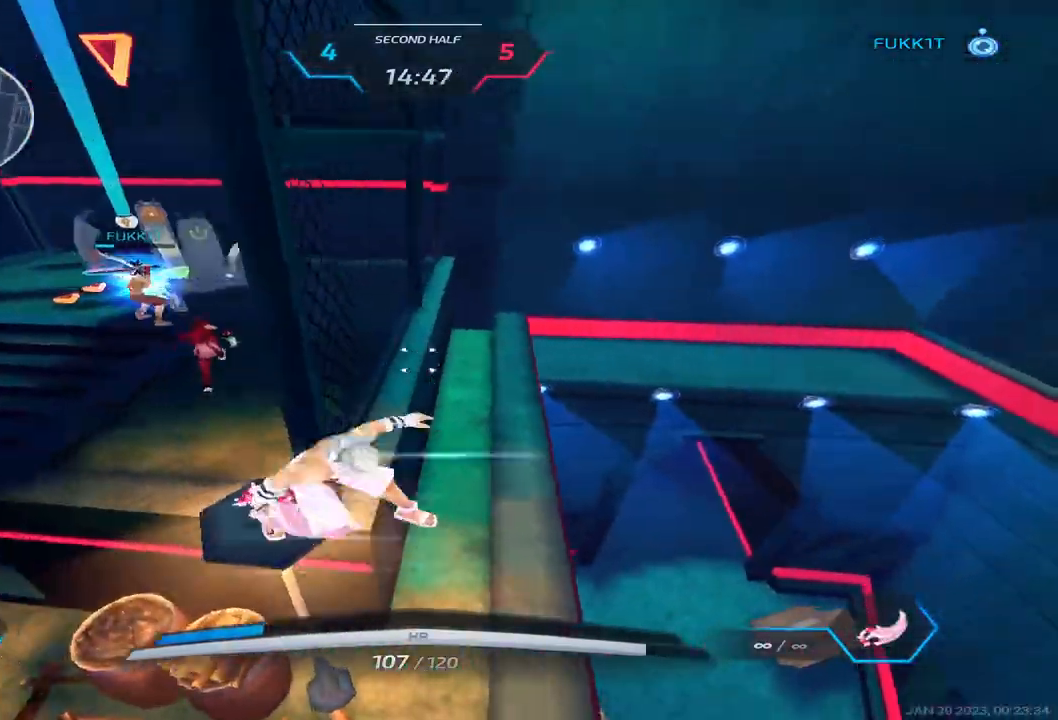
{"keys": ["w"], "events": [[83, "w", "down"], [100, "space", "up"], [467, "a", "up"]]}
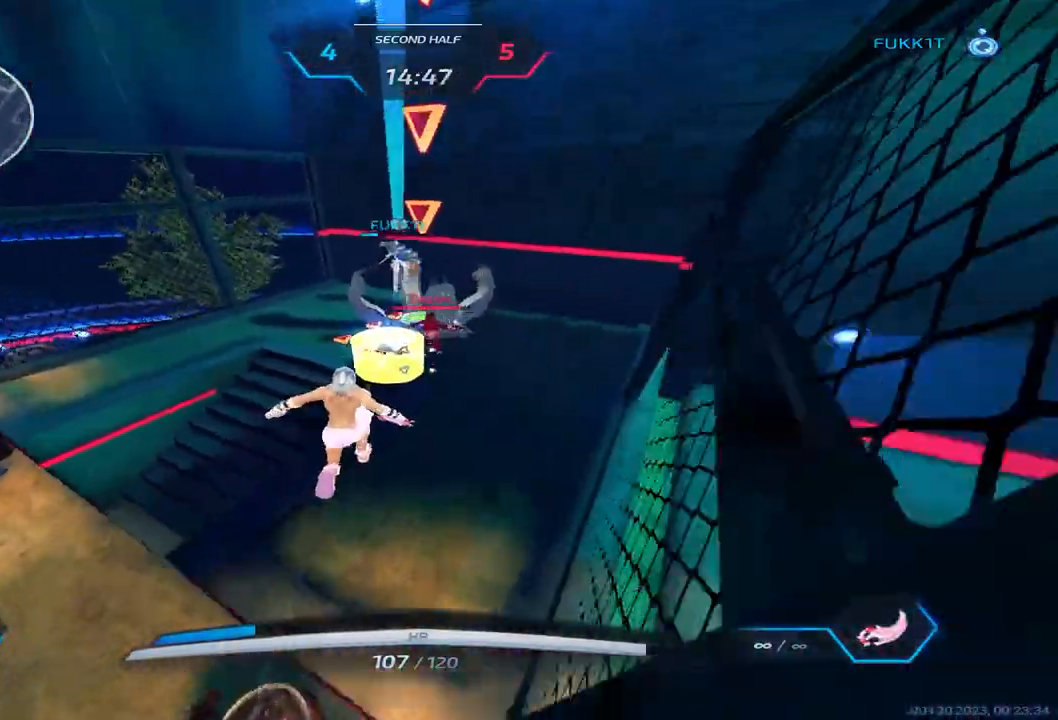
{"keys": ["w"], "events": []}
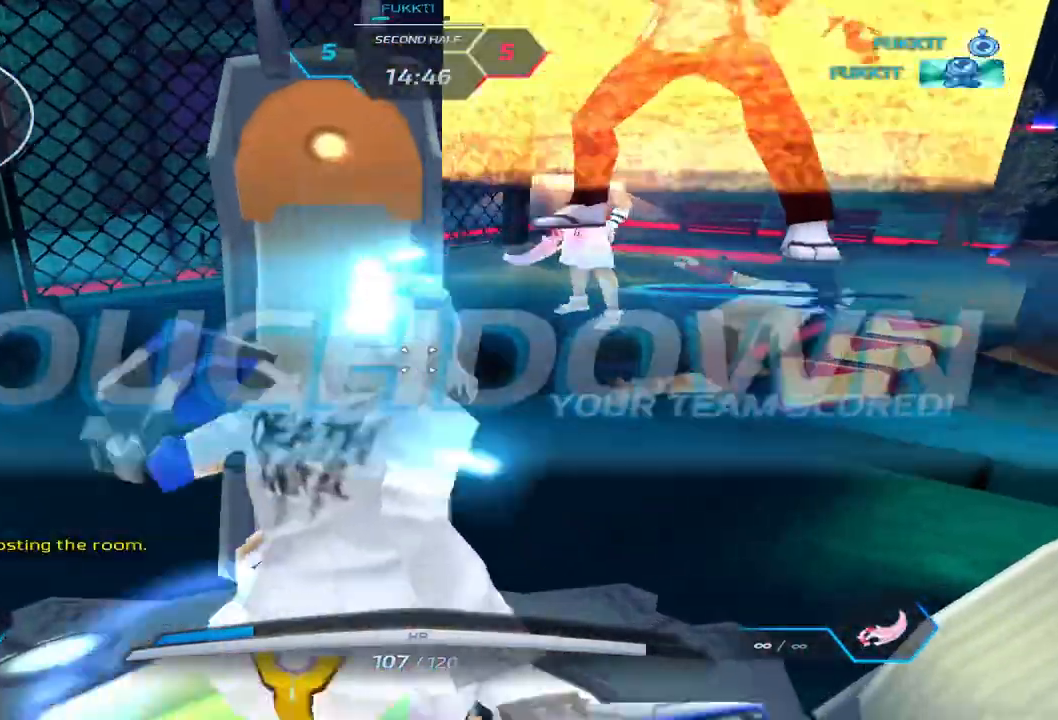
{"keys": [], "events": [[67, "q", "down"], [100, "w", "up"], [117, "3", "down"], [150, "q", "up"], [183, "3", "up"]]}
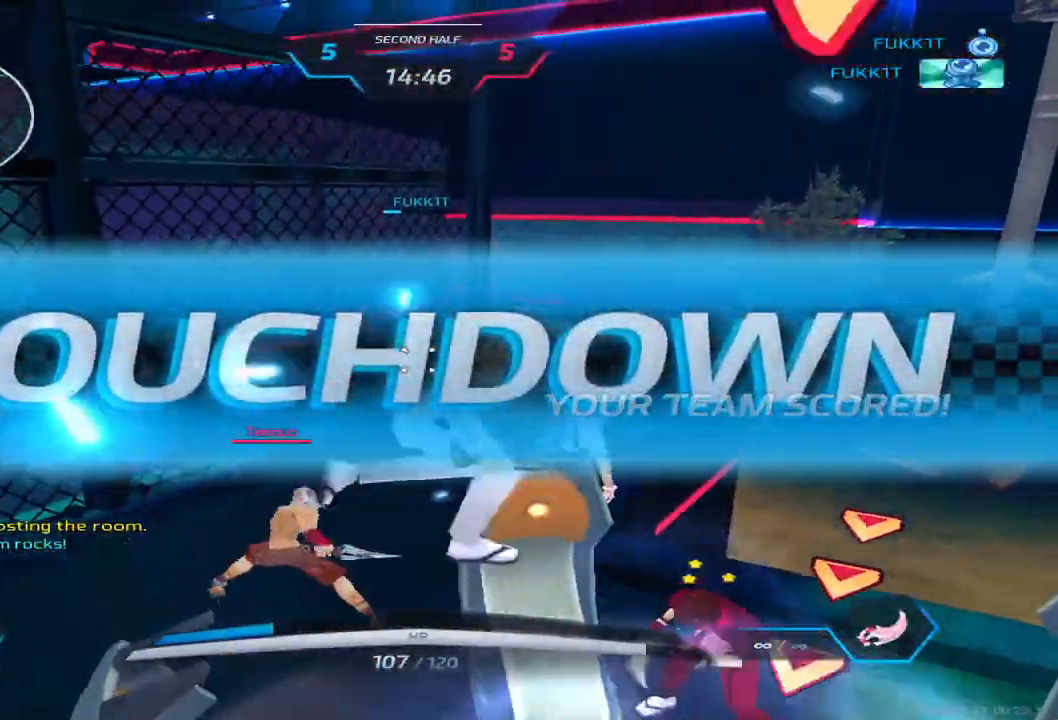
{"keys": ["tab"], "events": [[500, "tab", "down"]]}
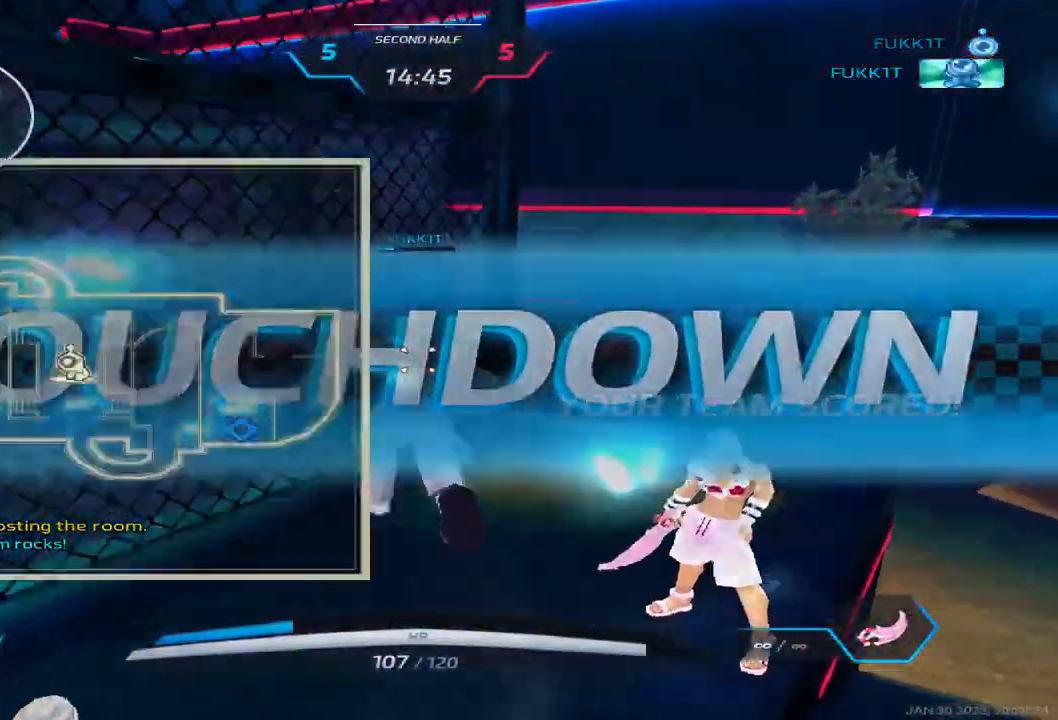
{"keys": ["tab"], "events": []}
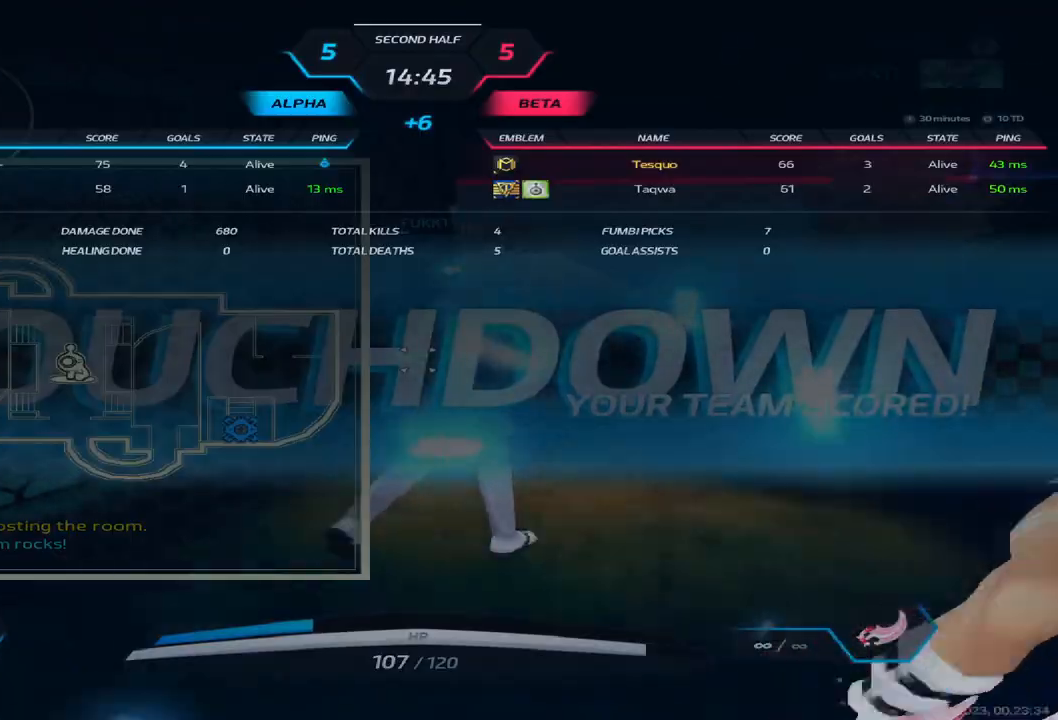
{"keys": [], "events": [[67, "tab", "up"]]}
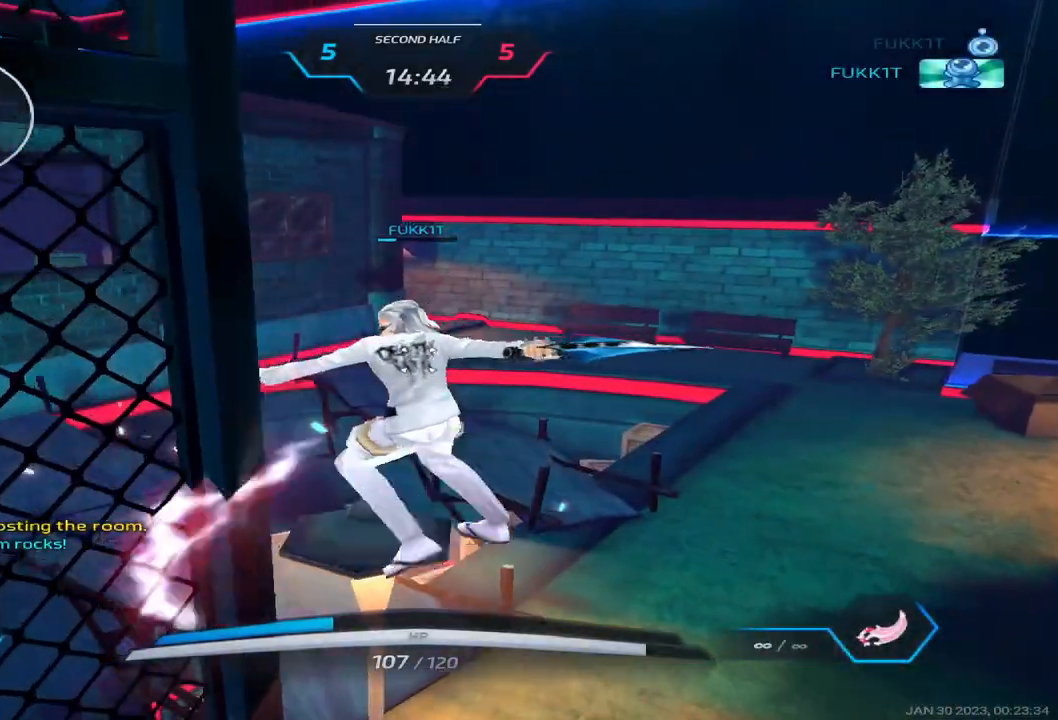
{"keys": [], "events": []}
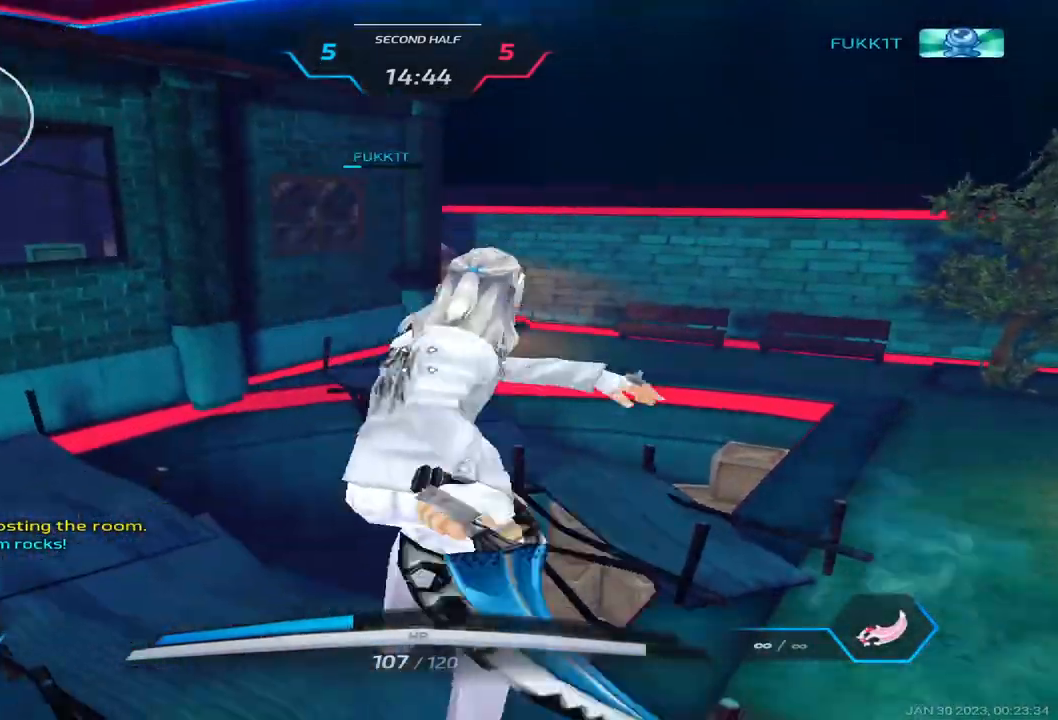
{"keys": [], "events": []}
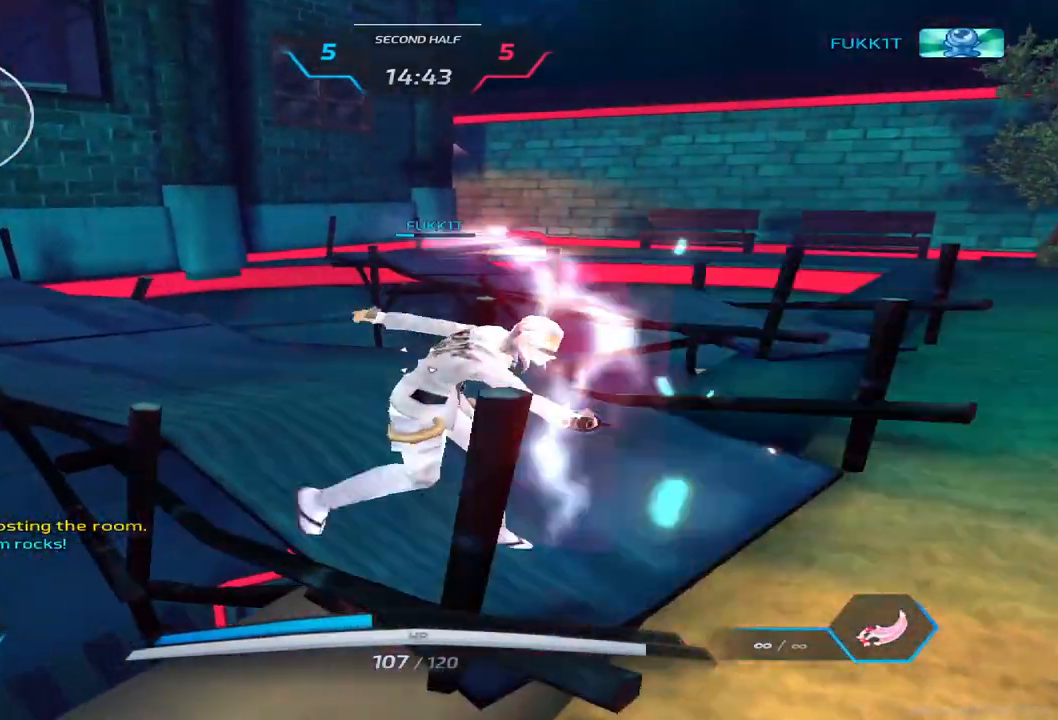
{"keys": [], "events": []}
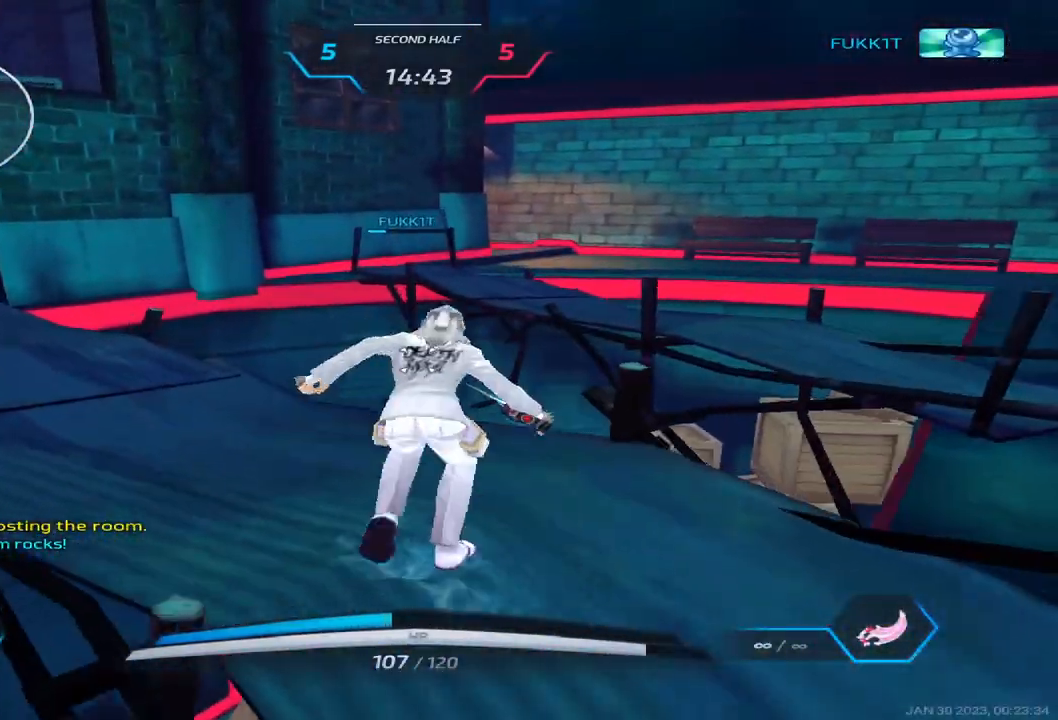
{"keys": [], "events": []}